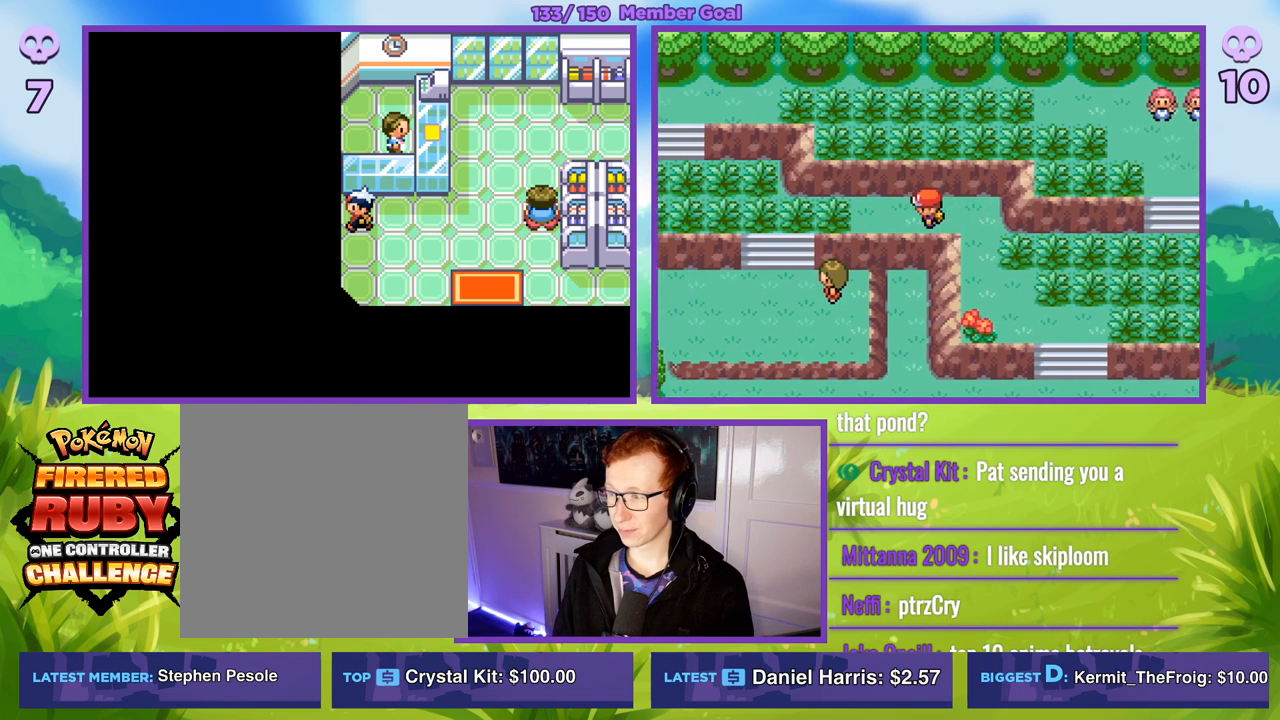
Gameplay with a controller (Xbox layout); each line is a JSON object with the inputs held at the frame after it. "events" lists button and stick changes between this image and that frame as [ms after this image, input, new state], when the widget could be followed in between.
{"buttons": ["B"], "left_stick": "left", "right_stick": "center", "events": []}
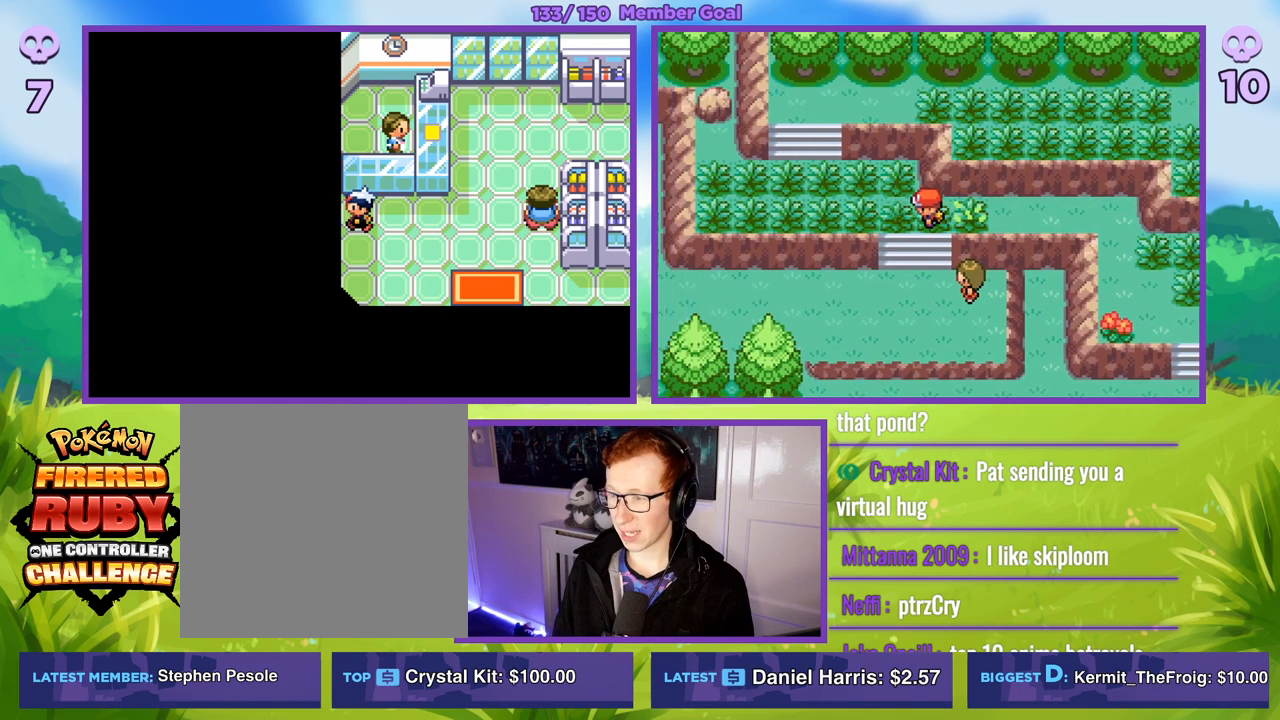
{"buttons": ["B"], "left_stick": "down-left", "right_stick": "center", "events": [[17, "left_stick", "down-left"], [233, "left_stick", "left"], [400, "left_stick", "down-left"]]}
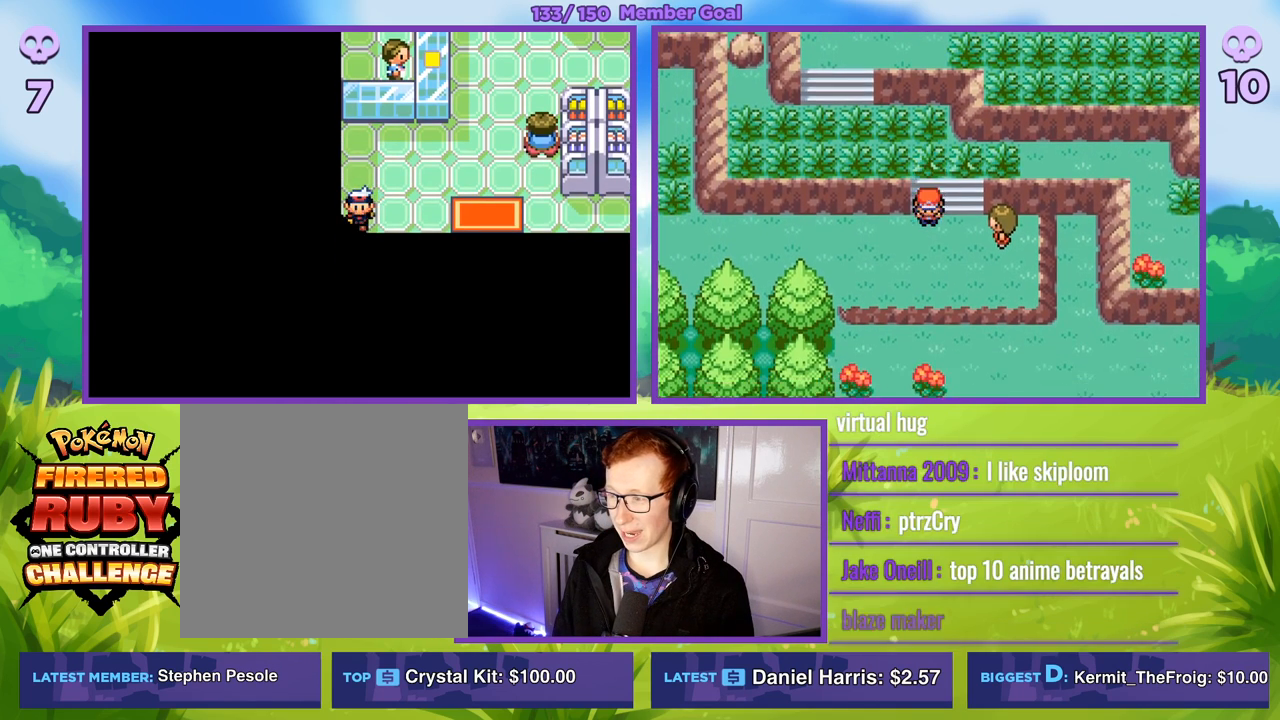
{"buttons": ["B"], "left_stick": "left", "right_stick": "center", "events": [[33, "left_stick", "left"]]}
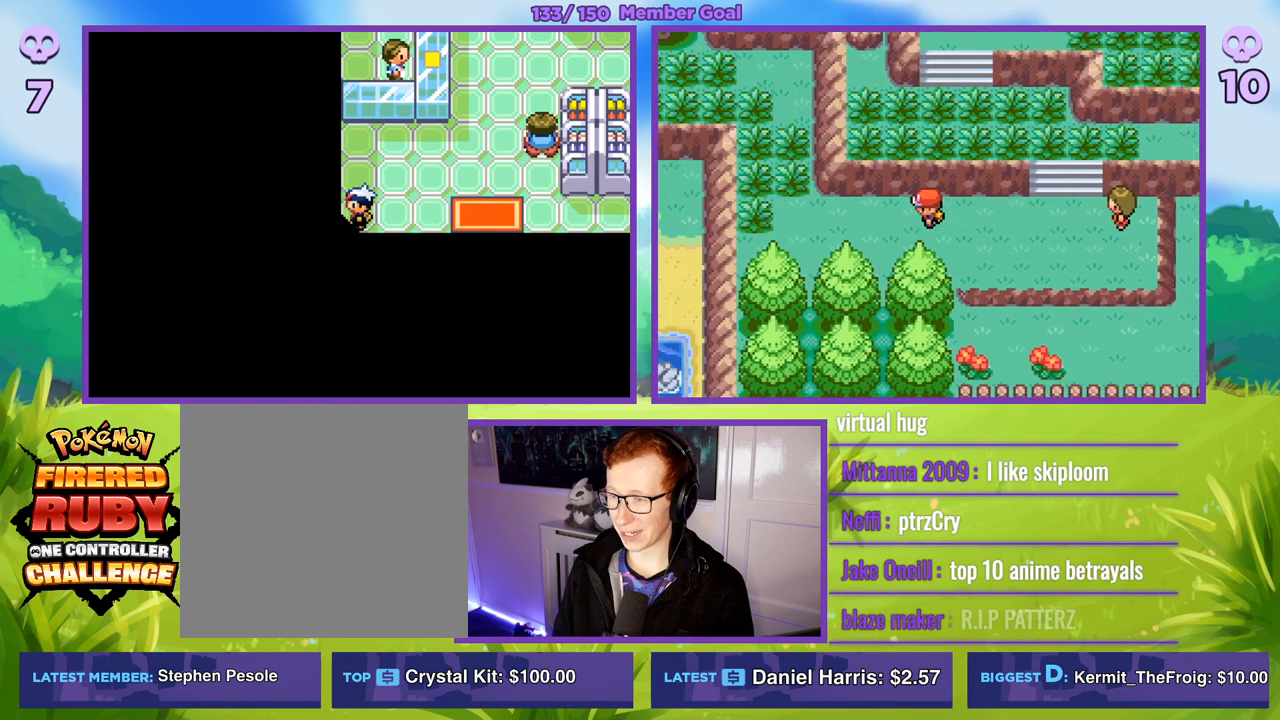
{"buttons": ["B"], "left_stick": "up", "right_stick": "center", "events": [[383, "left_stick", "up-left"], [483, "left_stick", "up"]]}
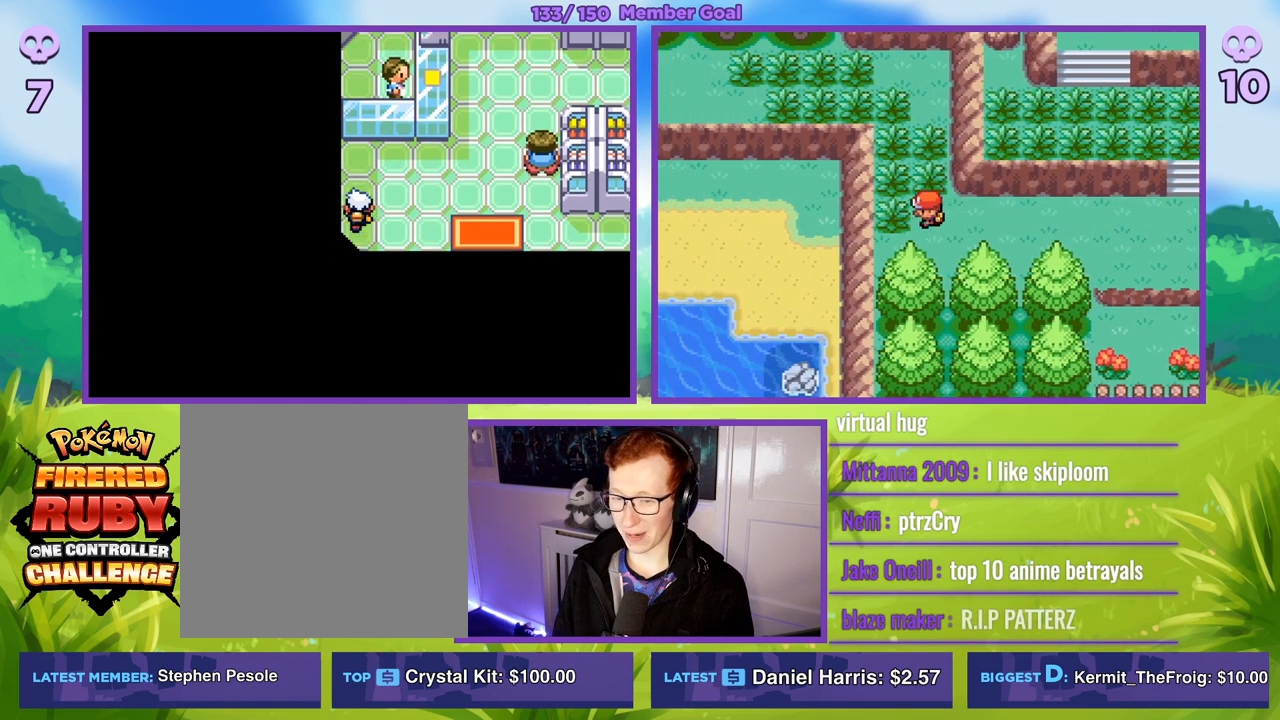
{"buttons": ["B"], "left_stick": "up-left", "right_stick": "center", "events": [[467, "left_stick", "up-left"]]}
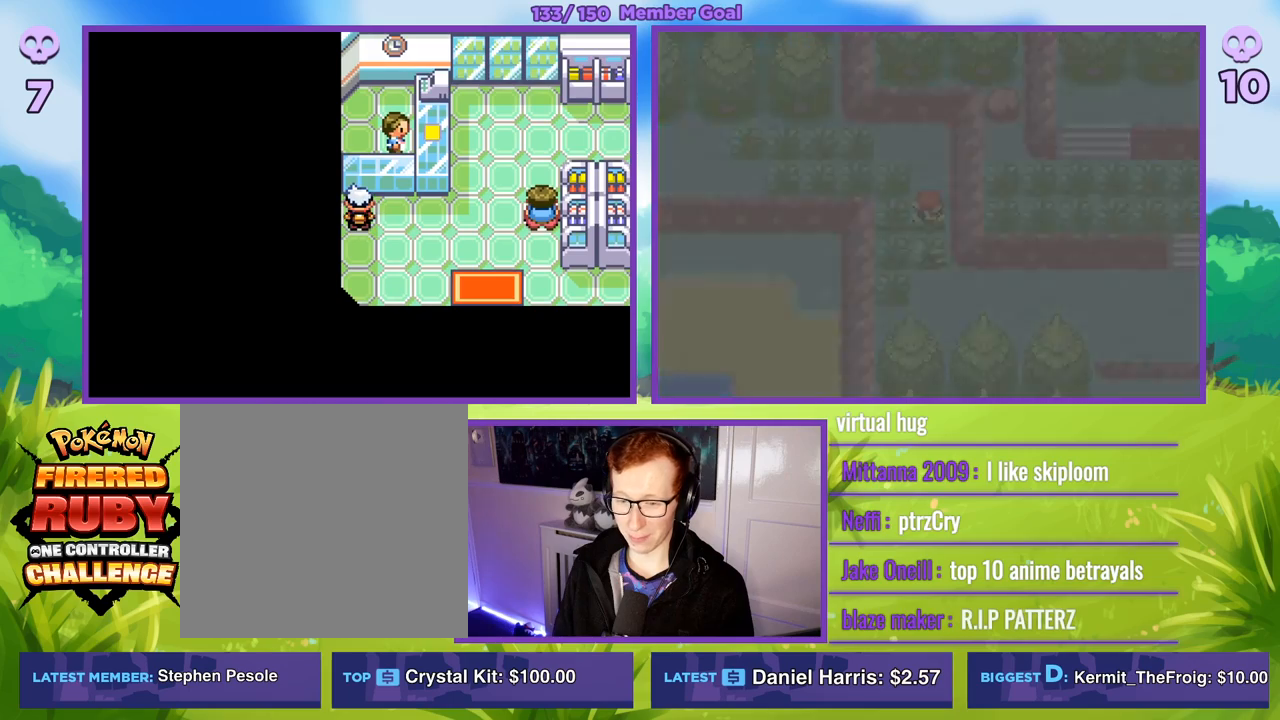
{"buttons": ["R1"], "left_stick": "center", "right_stick": "center", "events": [[267, "B", "up"], [300, "left_stick", "center"], [367, "R1", "down"]]}
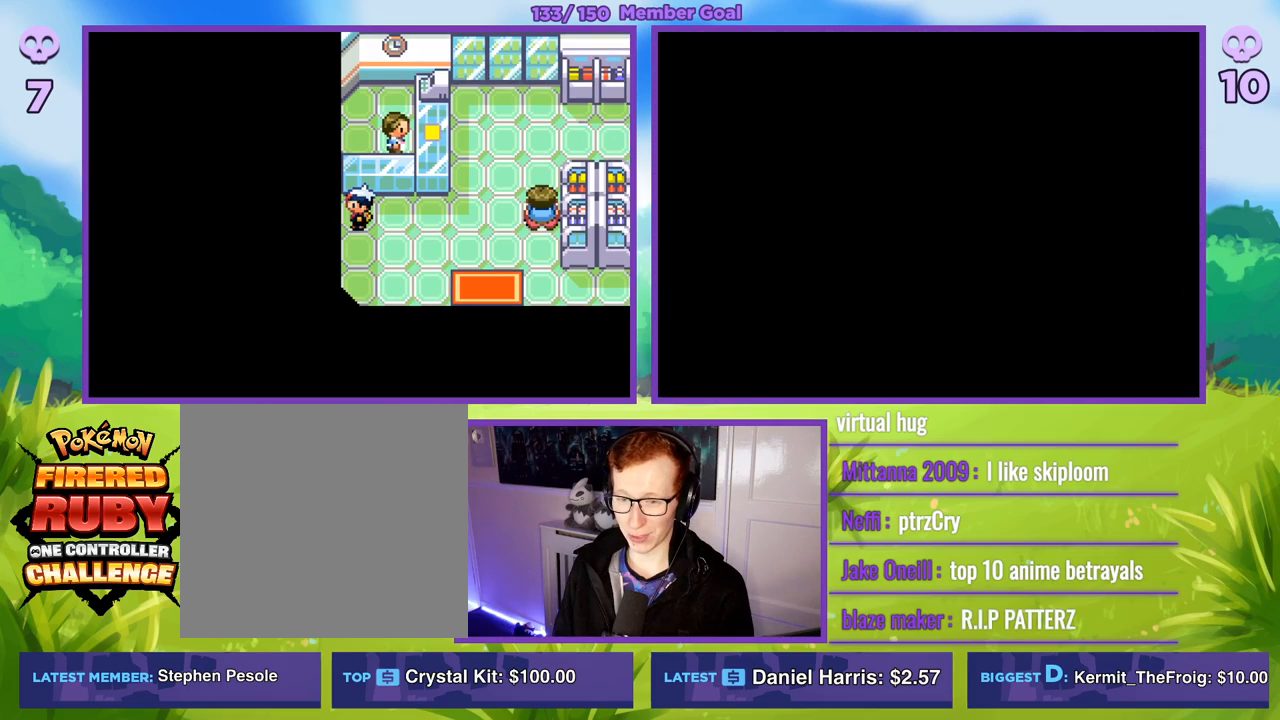
{"buttons": ["R1"], "left_stick": "center", "right_stick": "center", "events": [[300, "A", "down"], [433, "A", "up"]]}
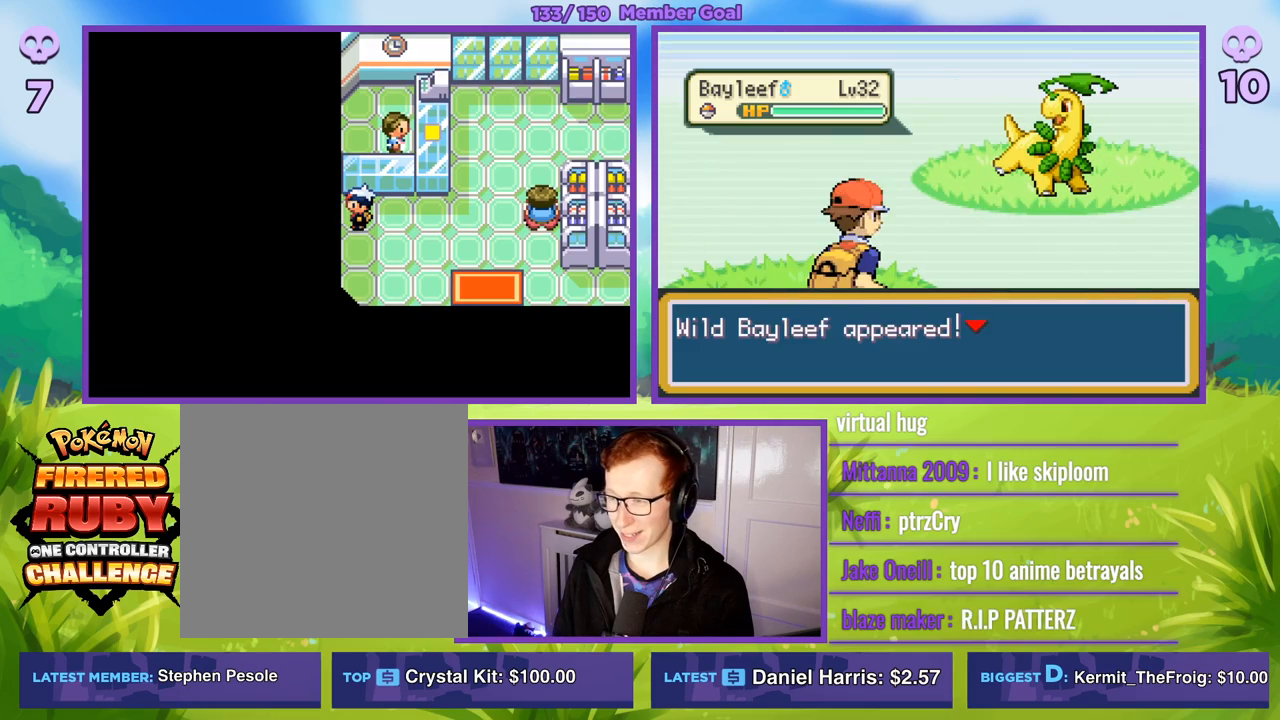
{"buttons": ["R1"], "left_stick": "center", "right_stick": "center", "events": [[67, "A", "down"], [183, "A", "up"]]}
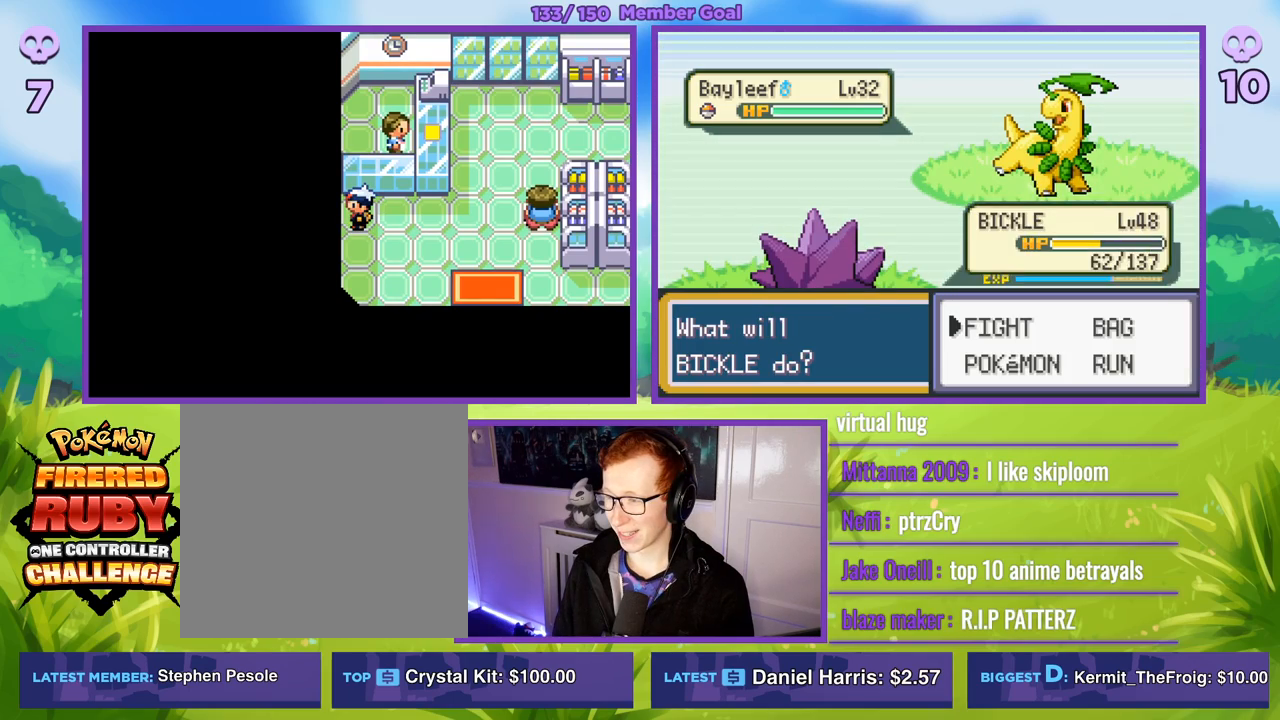
{"buttons": ["A", "R1"], "left_stick": "center", "right_stick": "center", "events": [[33, "left_stick", "right"], [200, "left_stick", "center"], [250, "A", "down"], [350, "A", "up"], [433, "A", "down"]]}
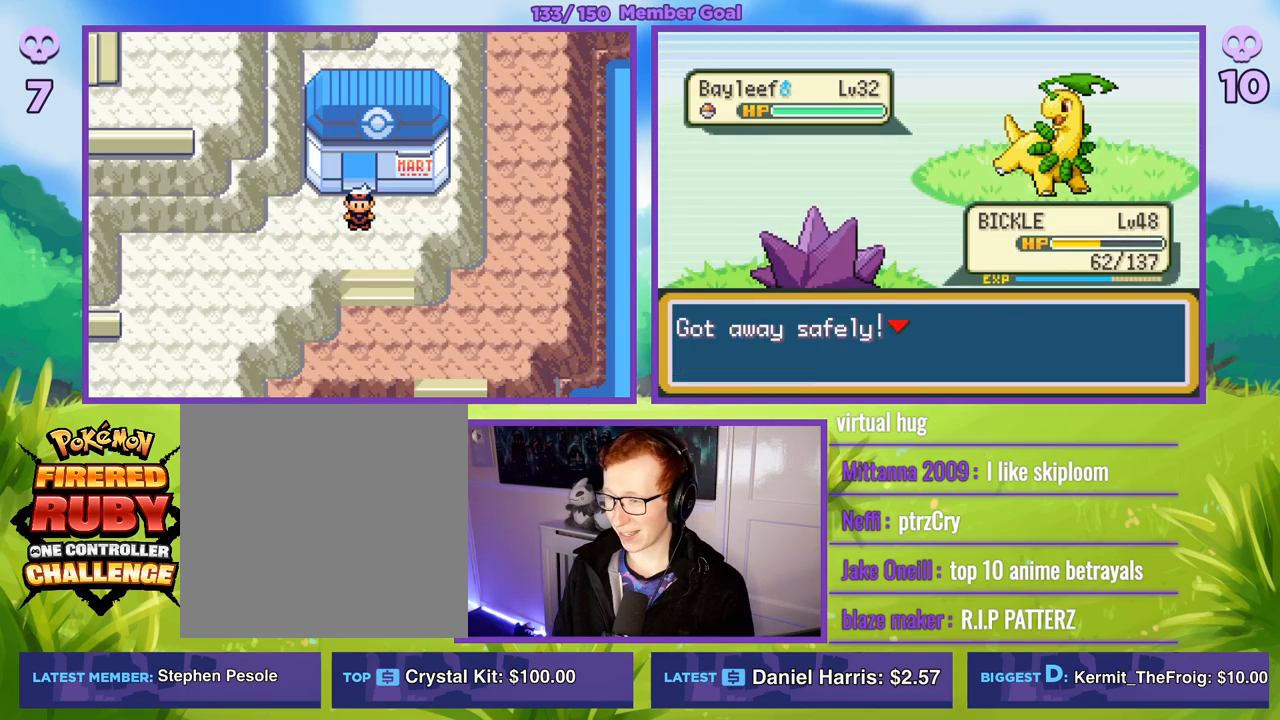
{"buttons": ["B"], "left_stick": "up", "right_stick": "center", "events": [[17, "A", "up"], [183, "R1", "up"], [233, "left_stick", "up"], [317, "B", "down"]]}
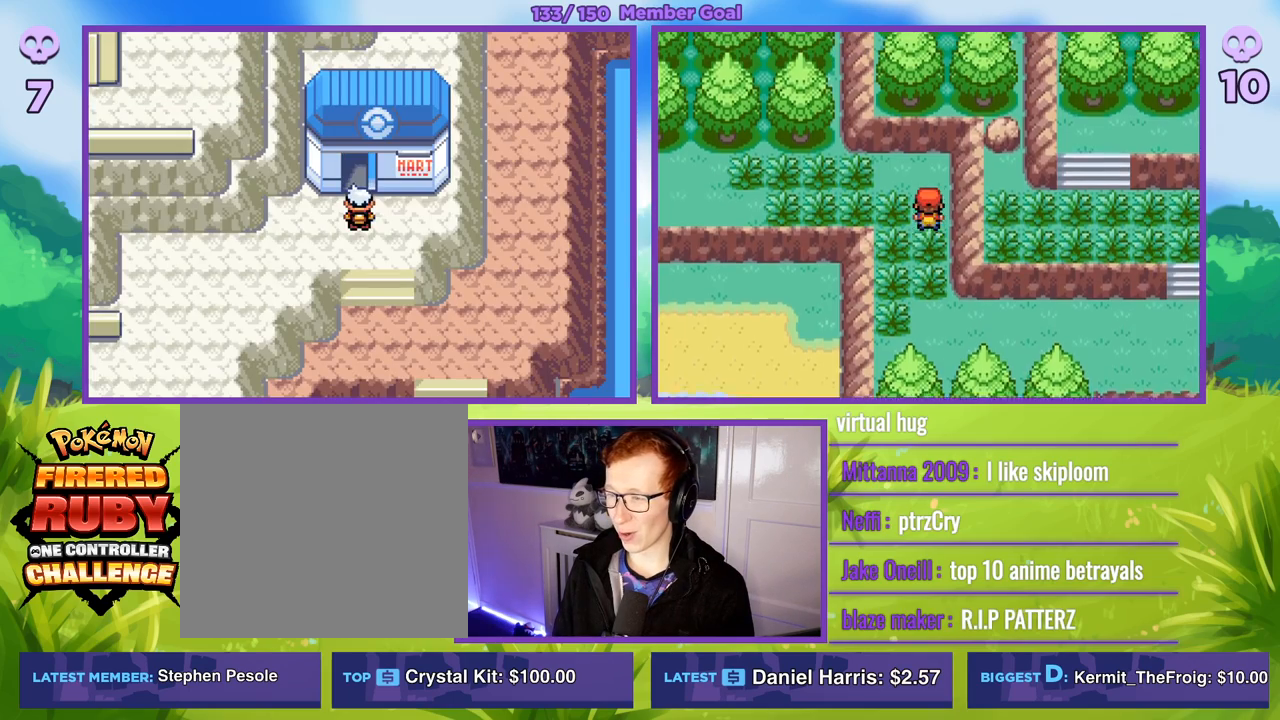
{"buttons": ["B"], "left_stick": "left", "right_stick": "center", "events": [[183, "left_stick", "left"]]}
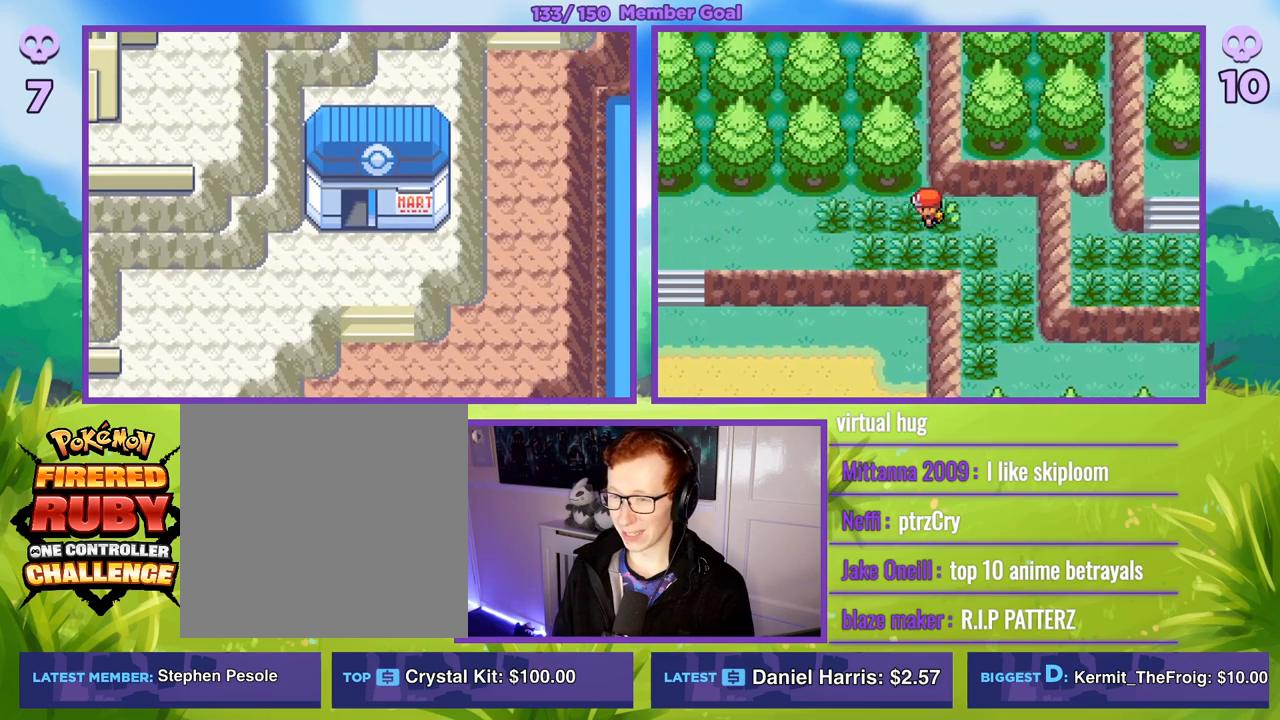
{"buttons": ["B"], "left_stick": "left", "right_stick": "center", "events": []}
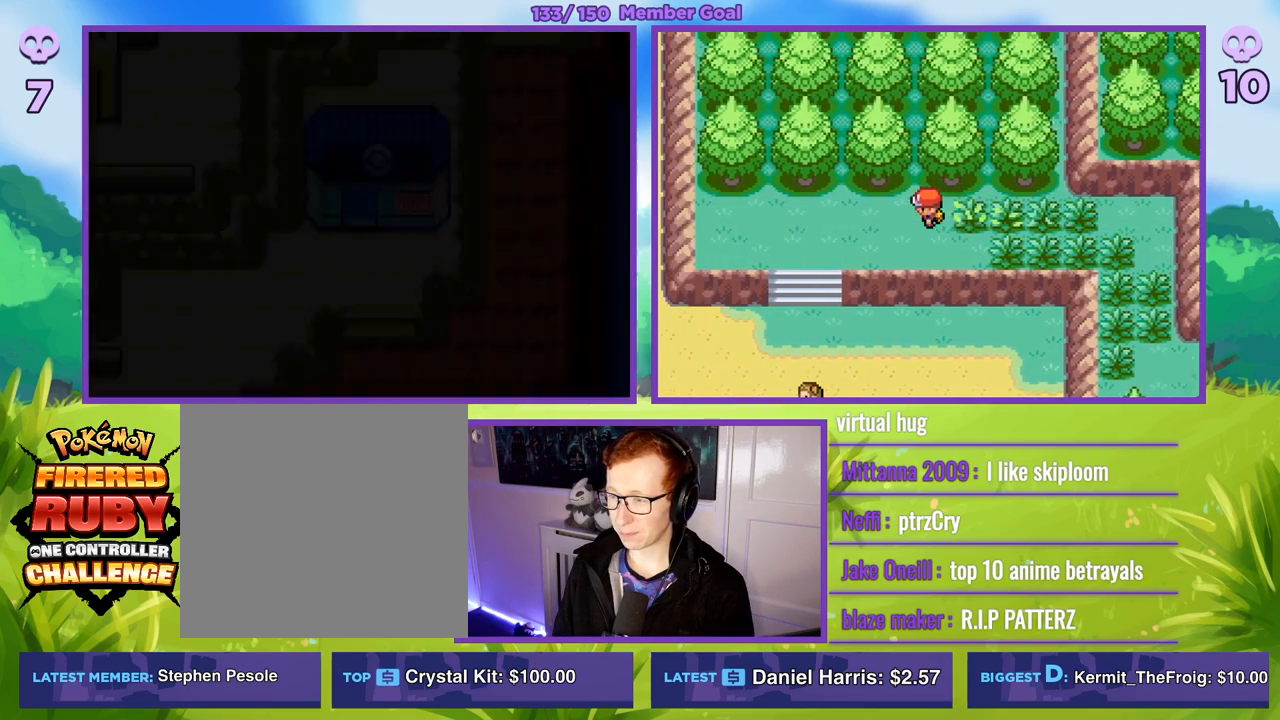
{"buttons": ["B"], "left_stick": "down", "right_stick": "center", "events": [[417, "left_stick", "down"]]}
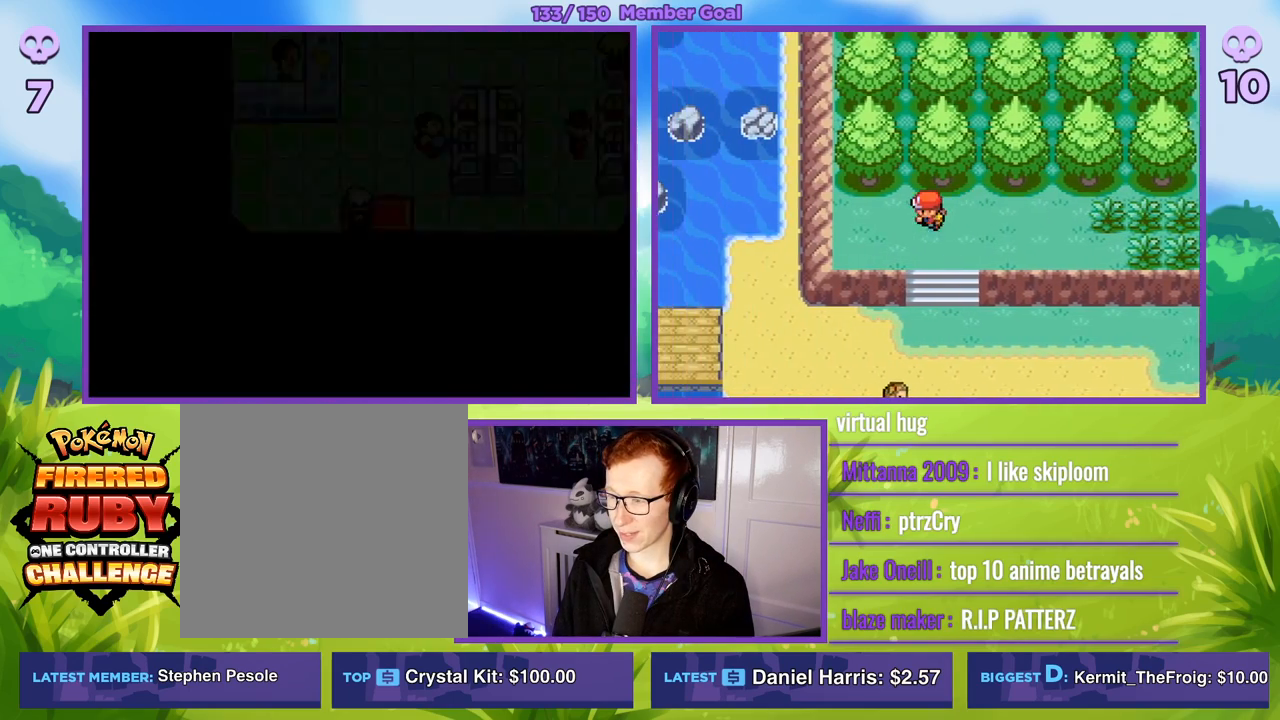
{"buttons": ["B"], "left_stick": "left", "right_stick": "center", "events": [[367, "left_stick", "down-left"], [483, "left_stick", "left"]]}
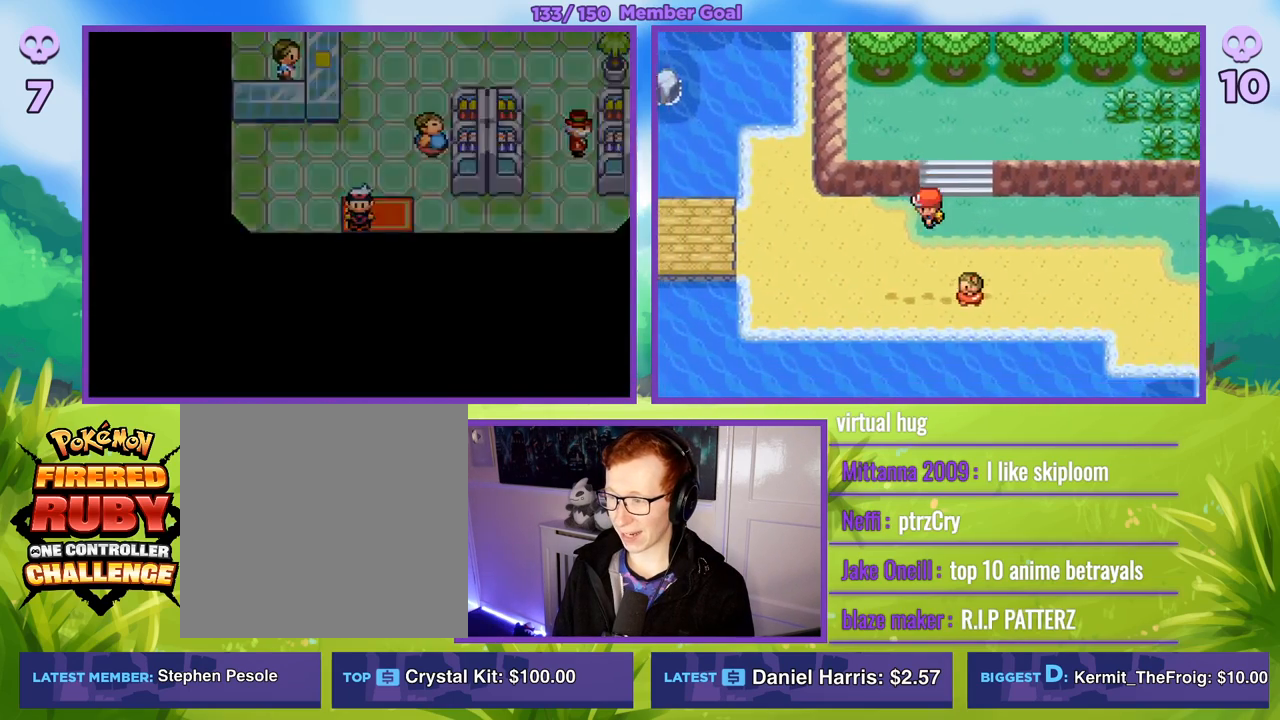
{"buttons": ["B"], "left_stick": "left", "right_stick": "center", "events": []}
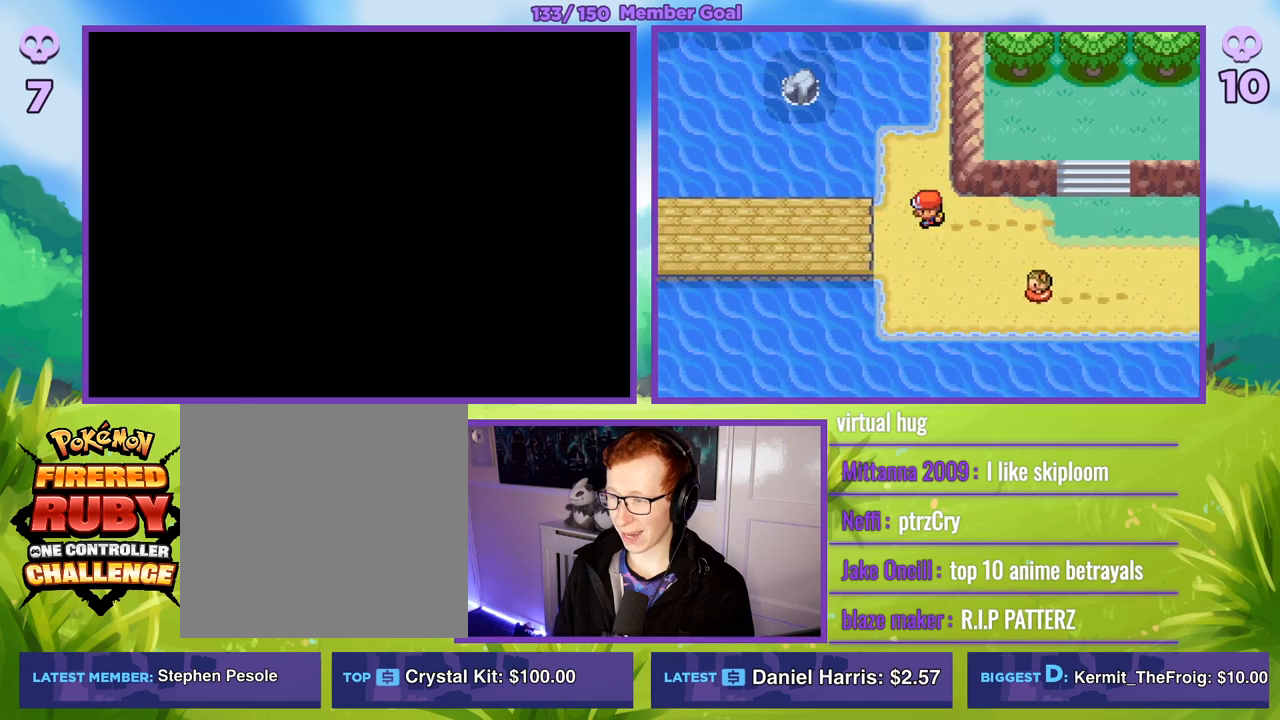
{"buttons": ["B"], "left_stick": "left", "right_stick": "center", "events": []}
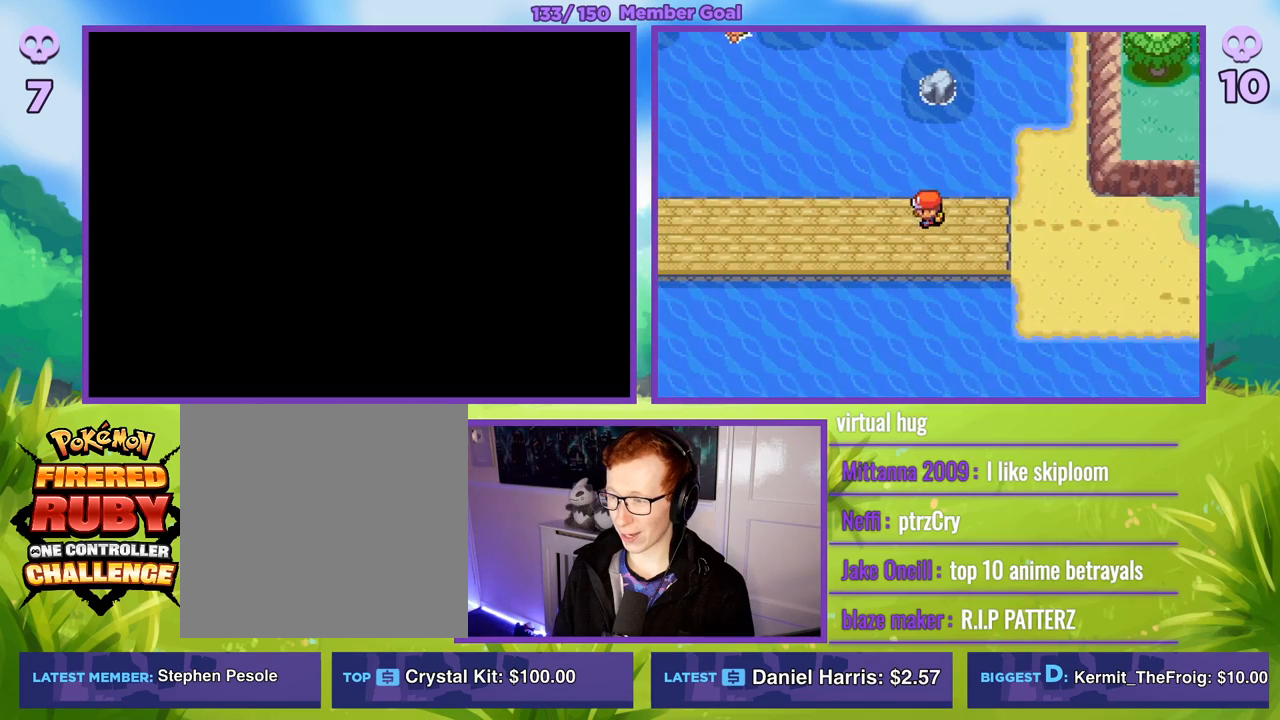
{"buttons": ["B"], "left_stick": "left", "right_stick": "center", "events": []}
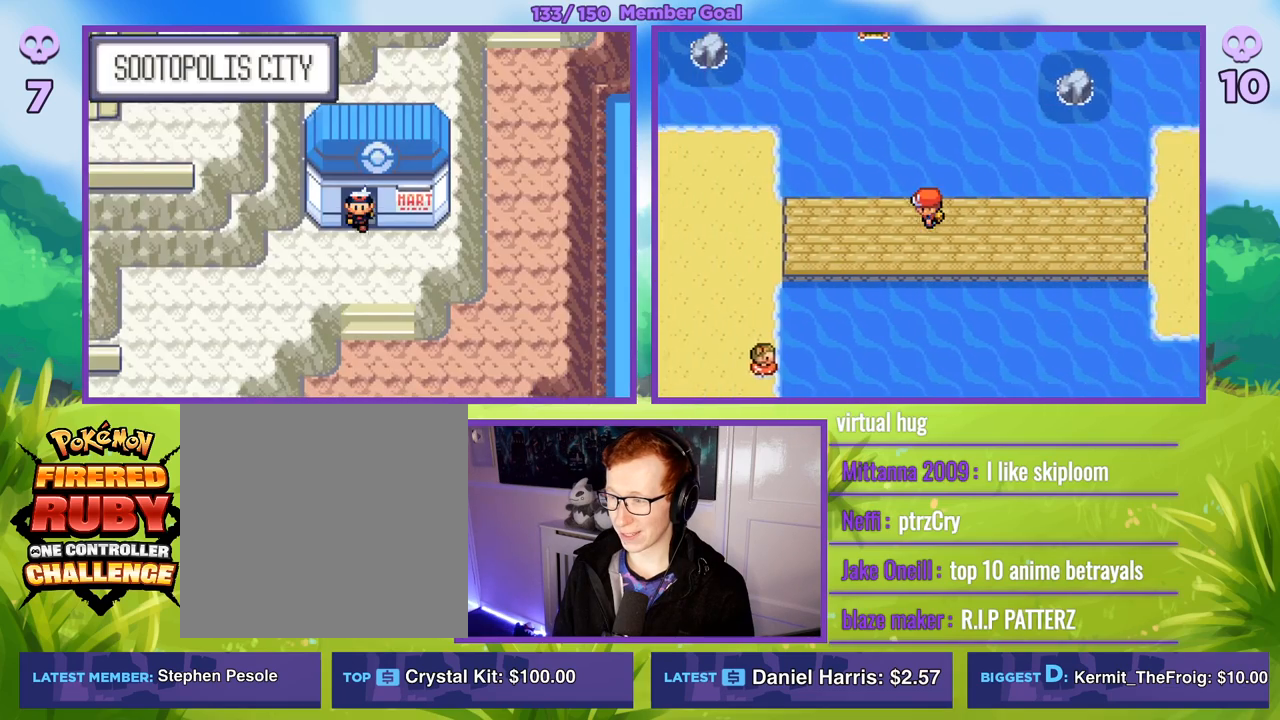
{"buttons": ["B"], "left_stick": "left", "right_stick": "center", "events": []}
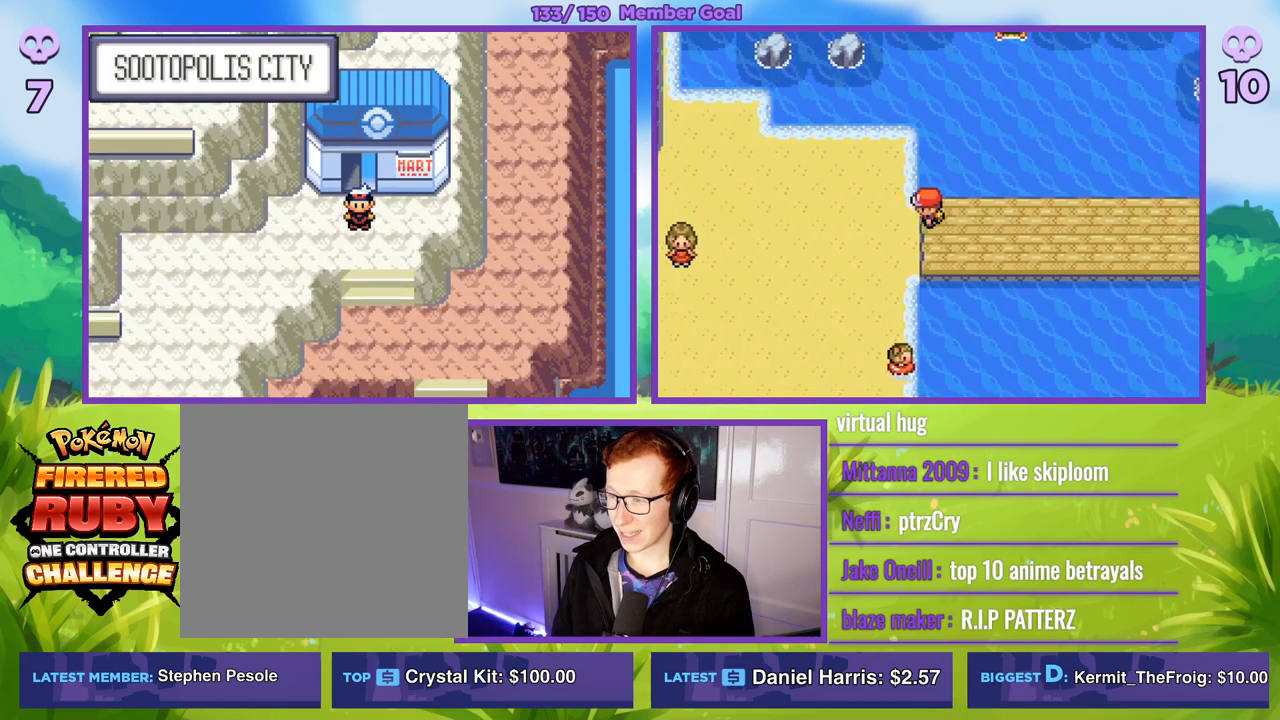
{"buttons": ["B"], "left_stick": "left", "right_stick": "center", "events": []}
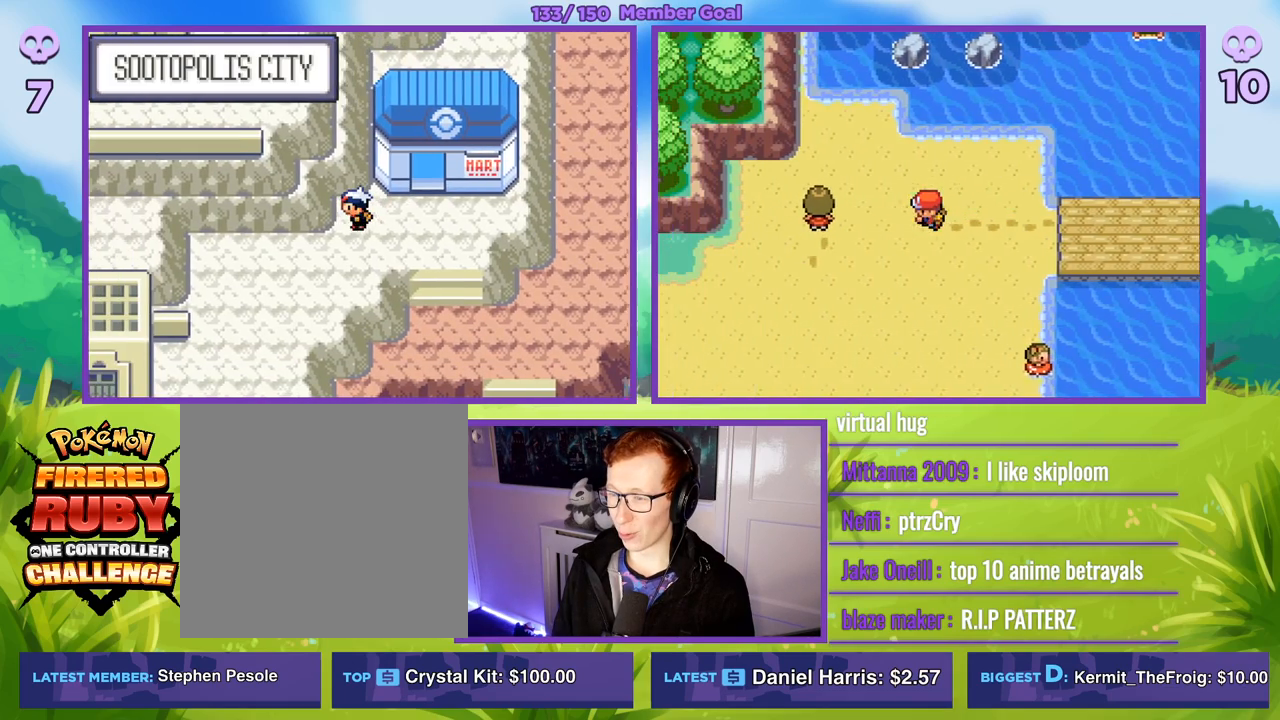
{"buttons": ["B"], "left_stick": "down-left", "right_stick": "center", "events": [[250, "left_stick", "down-left"]]}
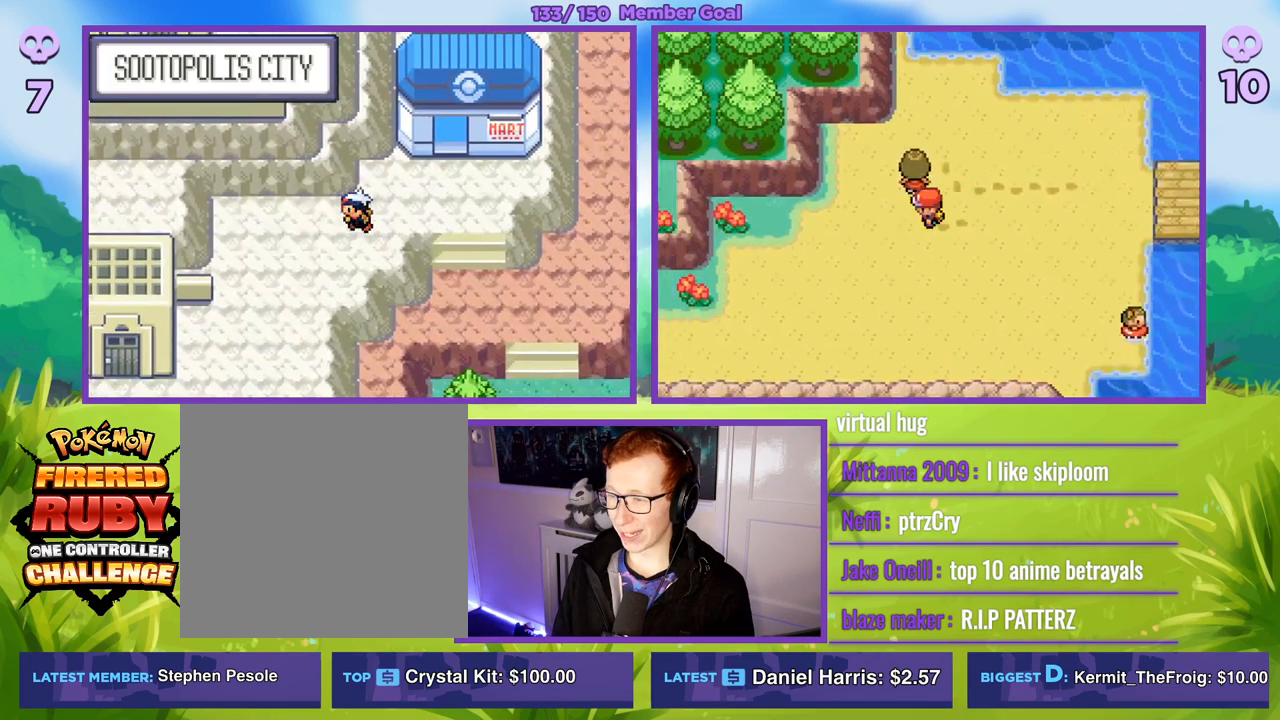
{"buttons": ["B"], "left_stick": "down-left", "right_stick": "center", "events": []}
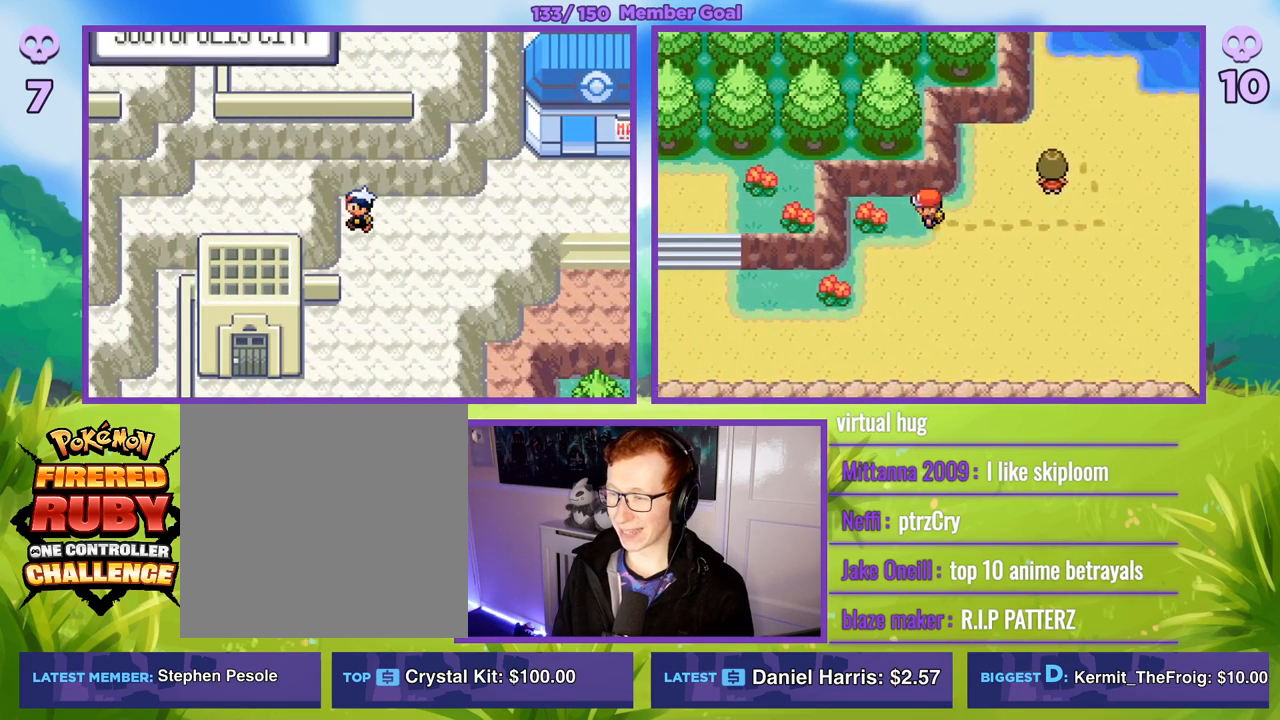
{"buttons": ["B"], "left_stick": "down-left", "right_stick": "center", "events": []}
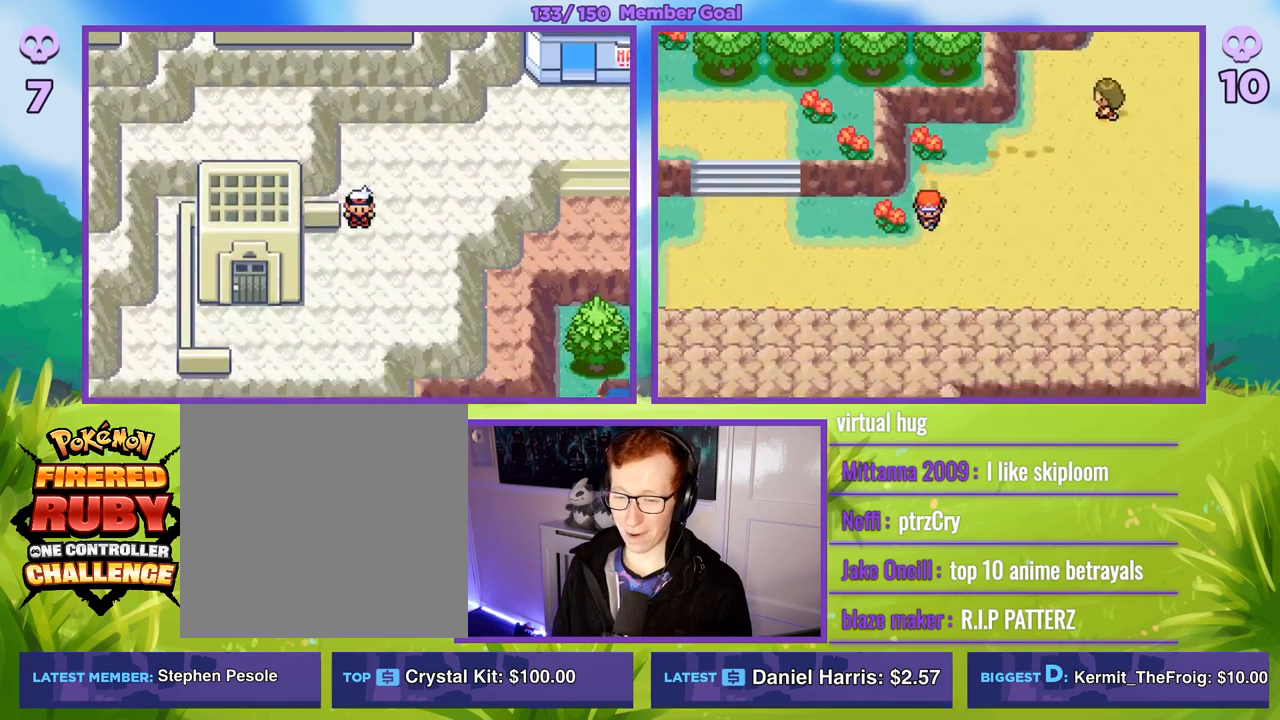
{"buttons": ["B"], "left_stick": "left", "right_stick": "center", "events": [[83, "left_stick", "left"]]}
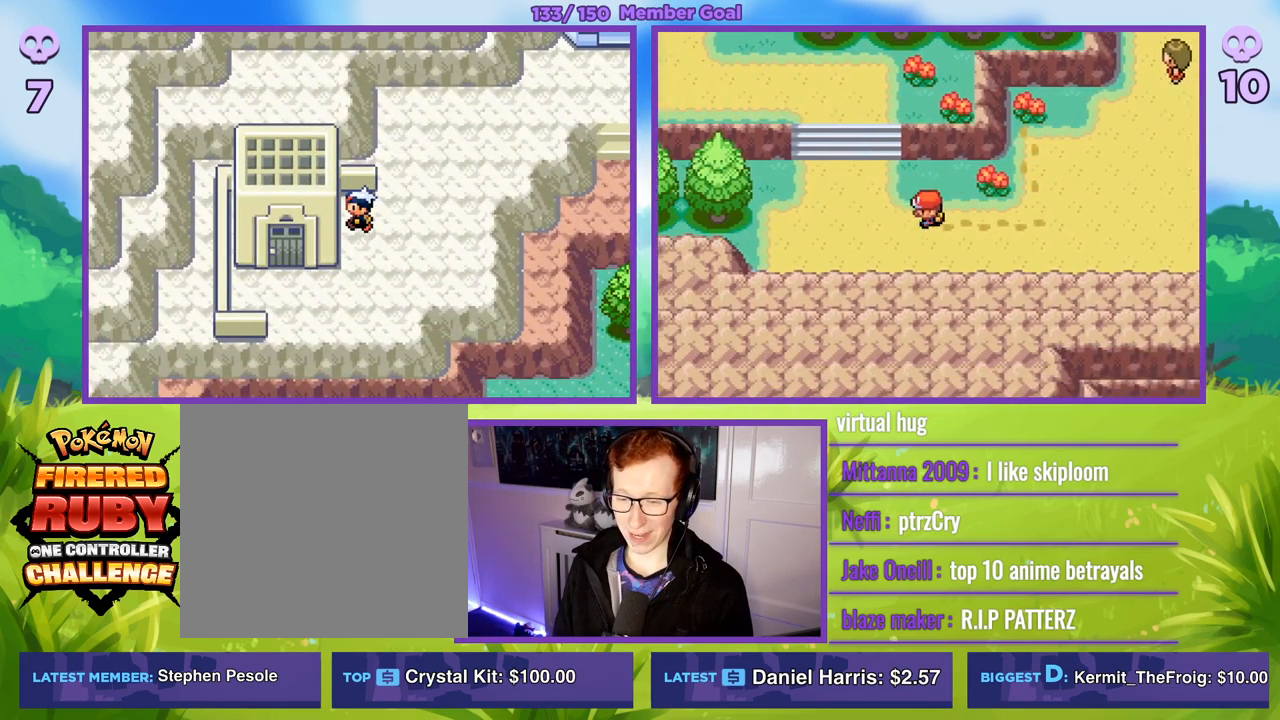
{"buttons": ["B"], "left_stick": "up-left", "right_stick": "center", "events": [[133, "left_stick", "up-left"]]}
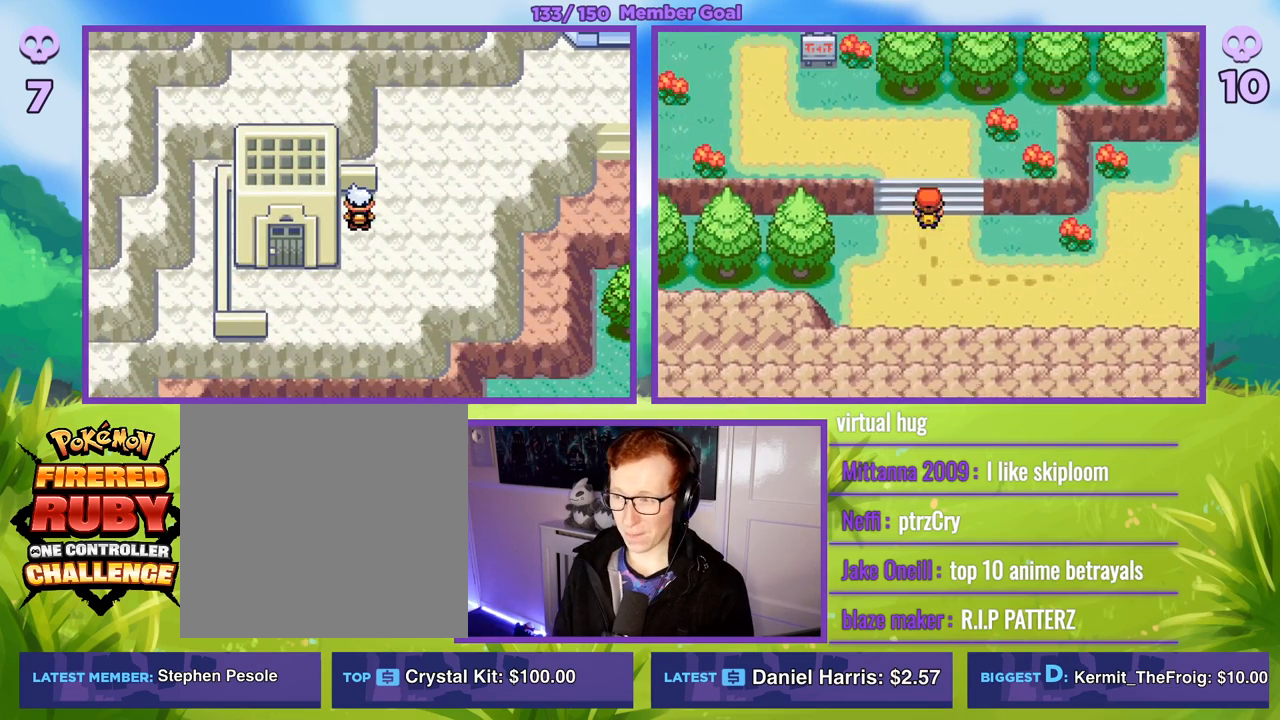
{"buttons": ["B"], "left_stick": "left", "right_stick": "center", "events": [[333, "left_stick", "left"]]}
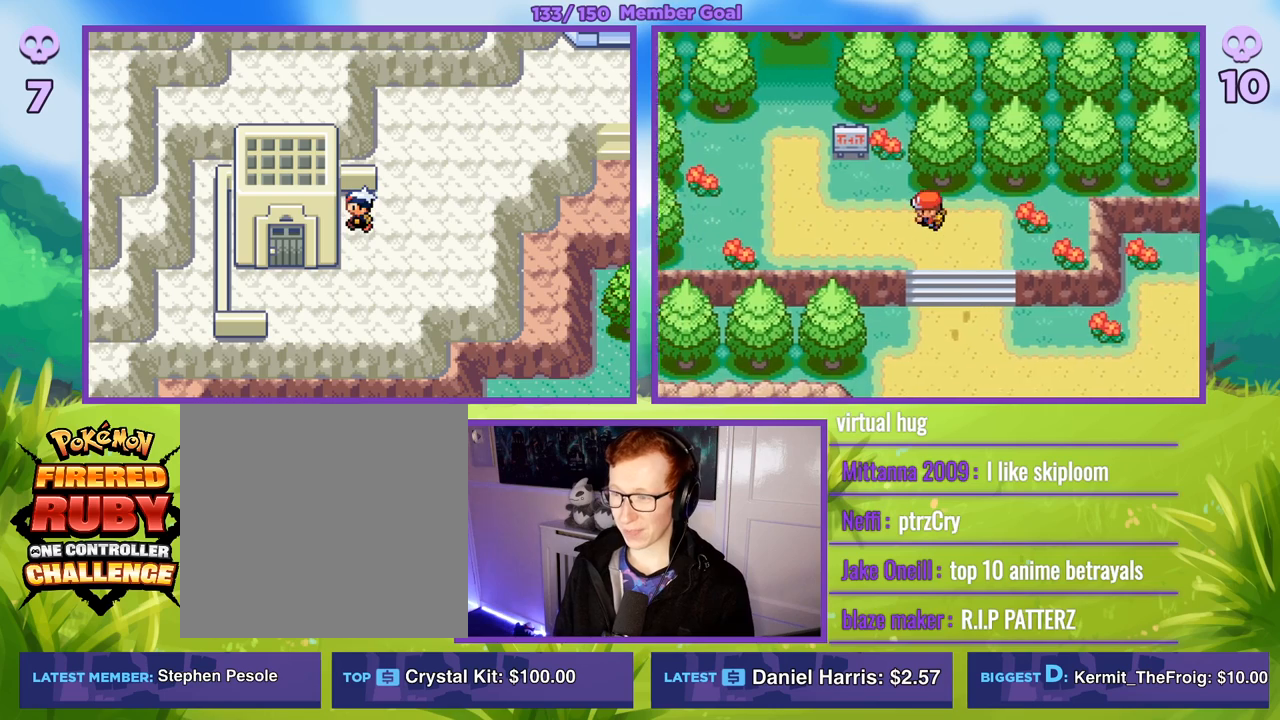
{"buttons": ["B"], "left_stick": "up-left", "right_stick": "center", "events": [[333, "left_stick", "up-left"]]}
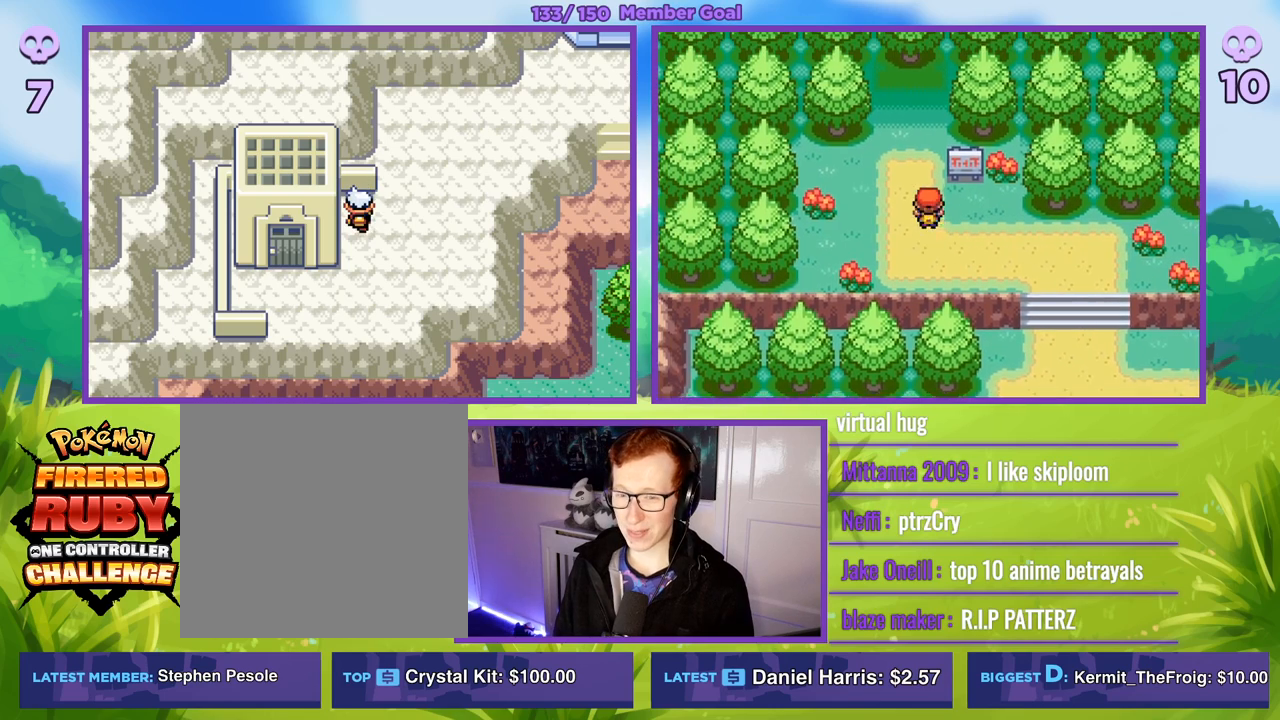
{"buttons": ["B"], "left_stick": "up-left", "right_stick": "center", "events": []}
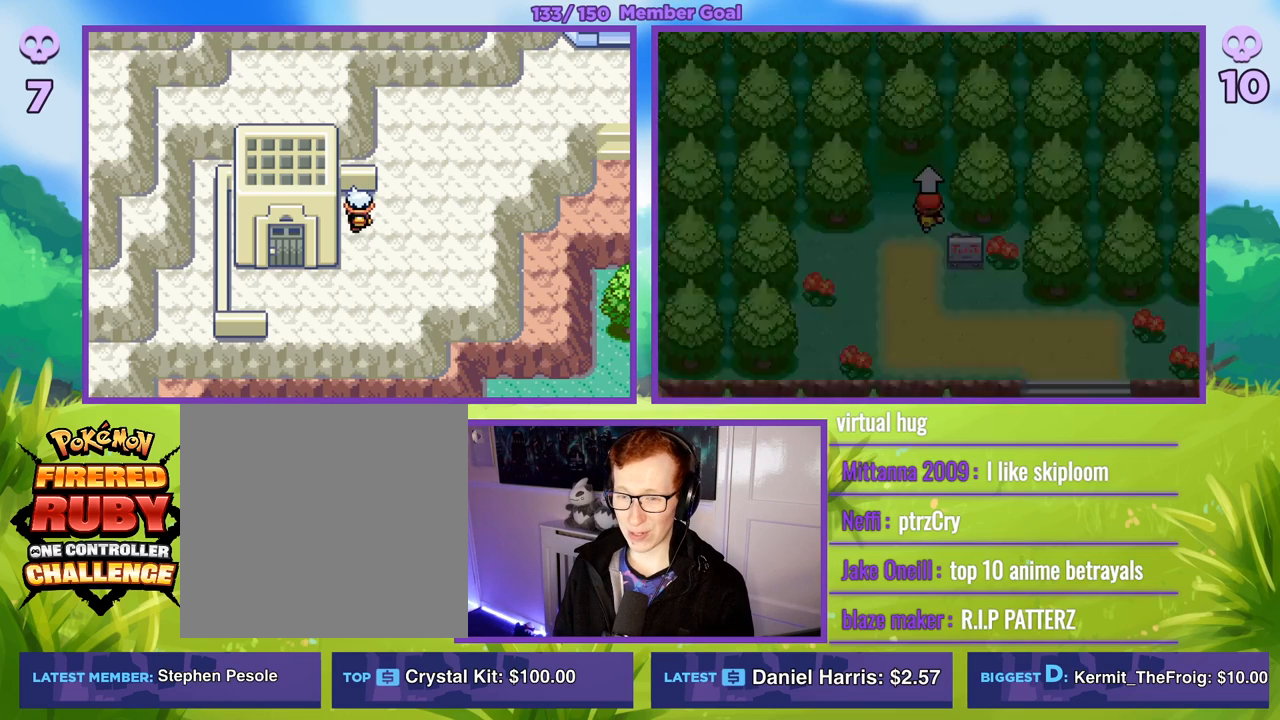
{"buttons": ["B"], "left_stick": "center", "right_stick": "center", "events": [[167, "left_stick", "center"]]}
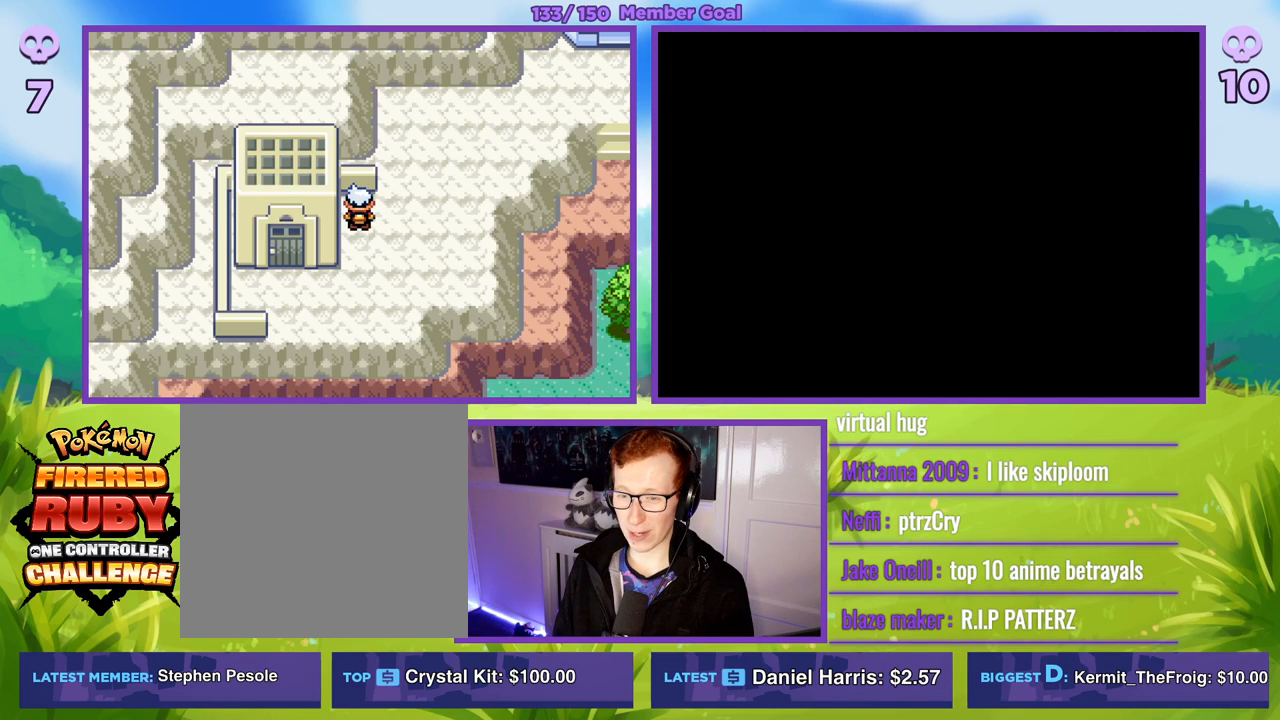
{"buttons": [], "left_stick": "center", "right_stick": "center", "events": [[17, "B", "up"]]}
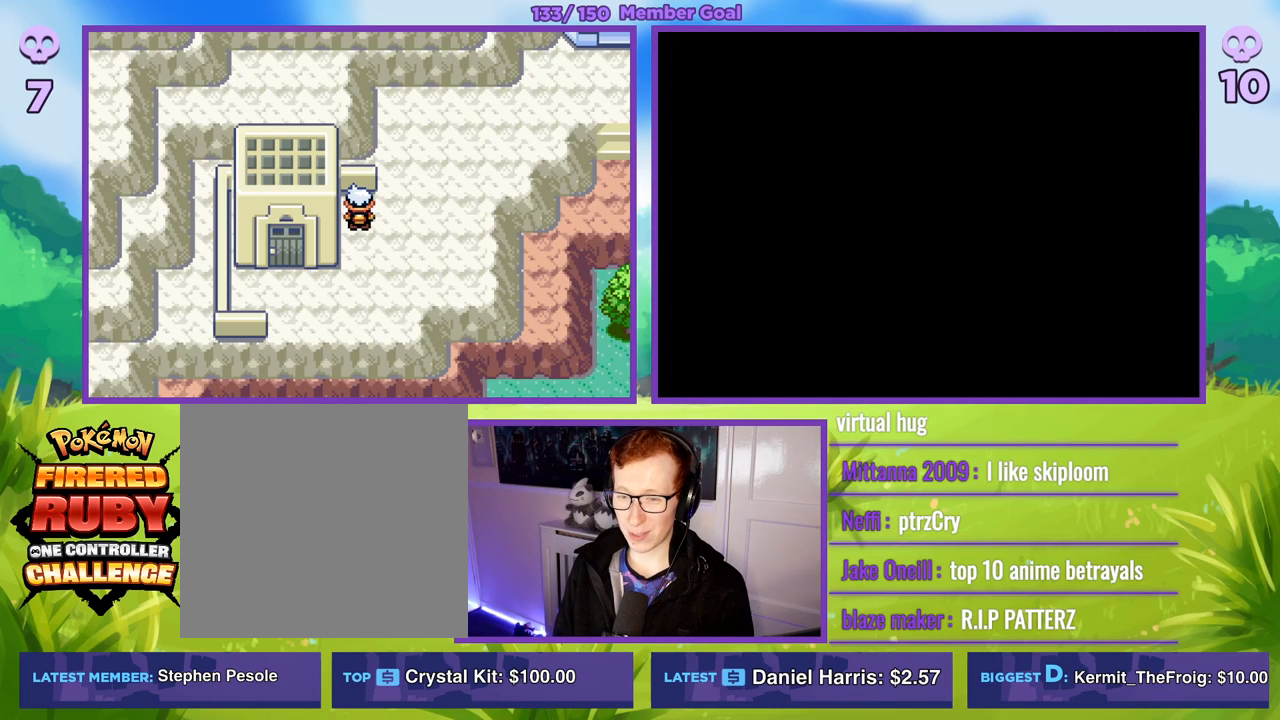
{"buttons": [], "left_stick": "center", "right_stick": "center", "events": []}